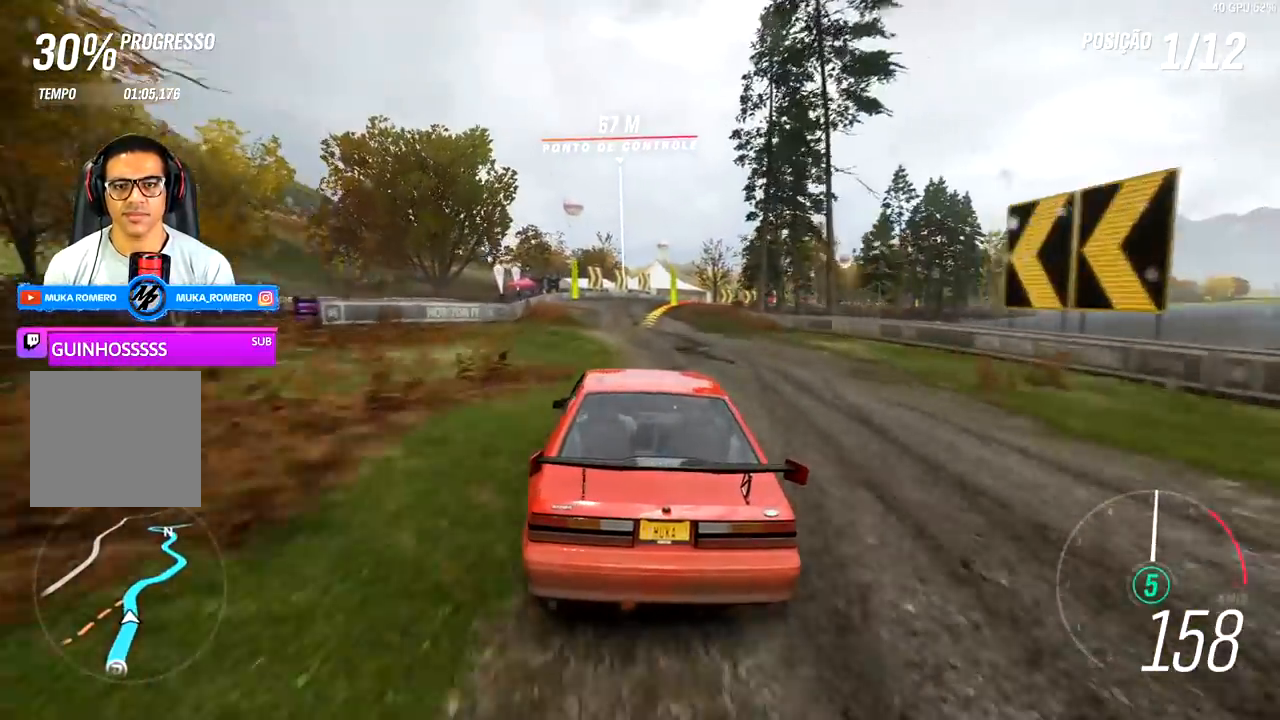
Gameplay with a controller (Xbox layout); each line is a JSON object with the inputs held at the frame after it. "events" lists button and stick changes between this image and that frame as [ms after this image, input, new state], when the widget could be followed in between.
{"buttons": ["R2"], "left_stick": "right", "right_stick": "center", "events": [[50, "left_stick", "right"], [200, "left_stick", "center"], [317, "left_stick", "right"]]}
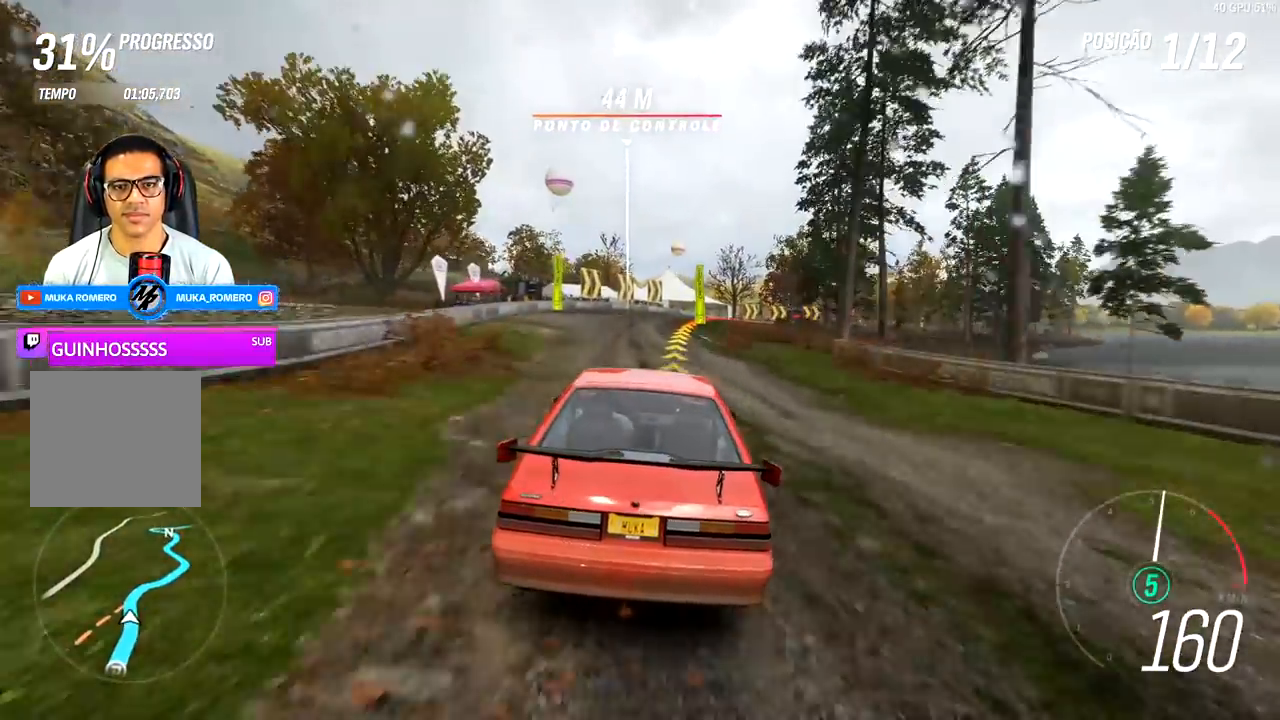
{"buttons": ["X", "R2"], "left_stick": "right", "right_stick": "center", "events": [[500, "X", "down"]]}
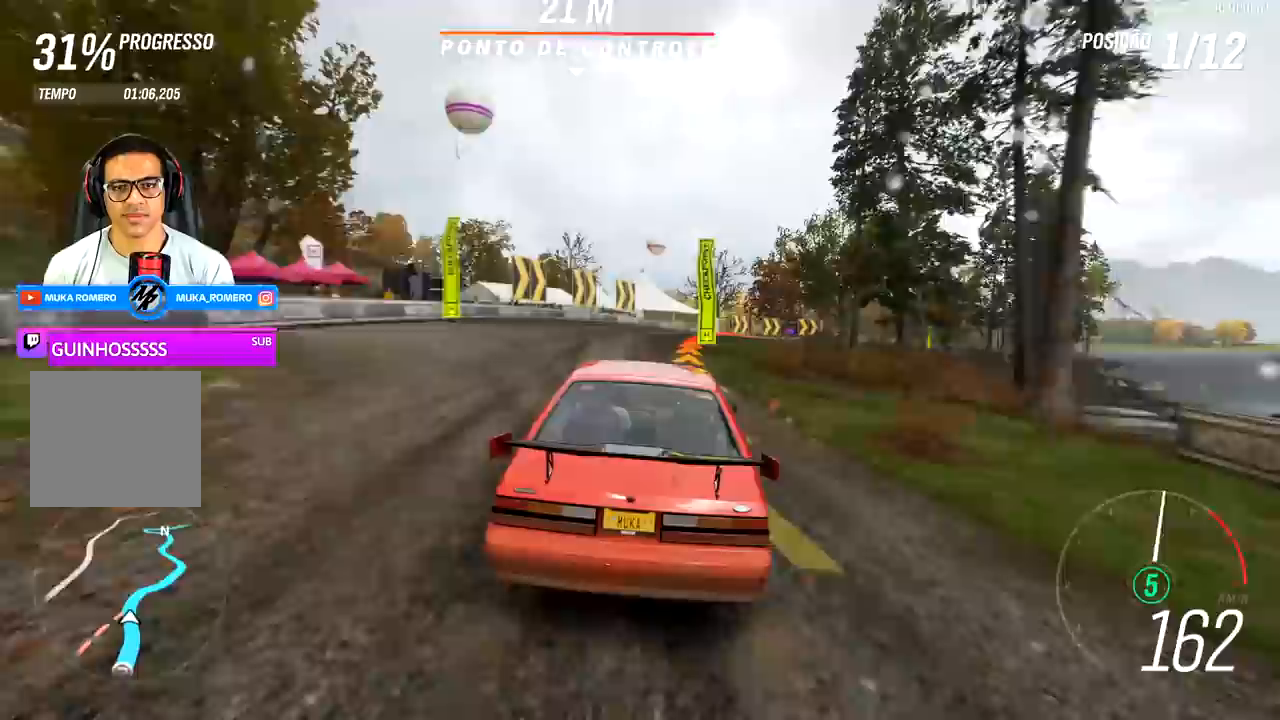
{"buttons": [], "left_stick": "right", "right_stick": "center", "events": [[33, "L2", "down"], [50, "R2", "up"], [133, "R2", "down"], [167, "L2", "up"], [183, "A", "down"], [233, "L2", "down"], [250, "A", "up"], [250, "X", "up"], [300, "R2", "up"], [333, "L2", "up"], [433, "L2", "down"], [483, "L2", "up"]]}
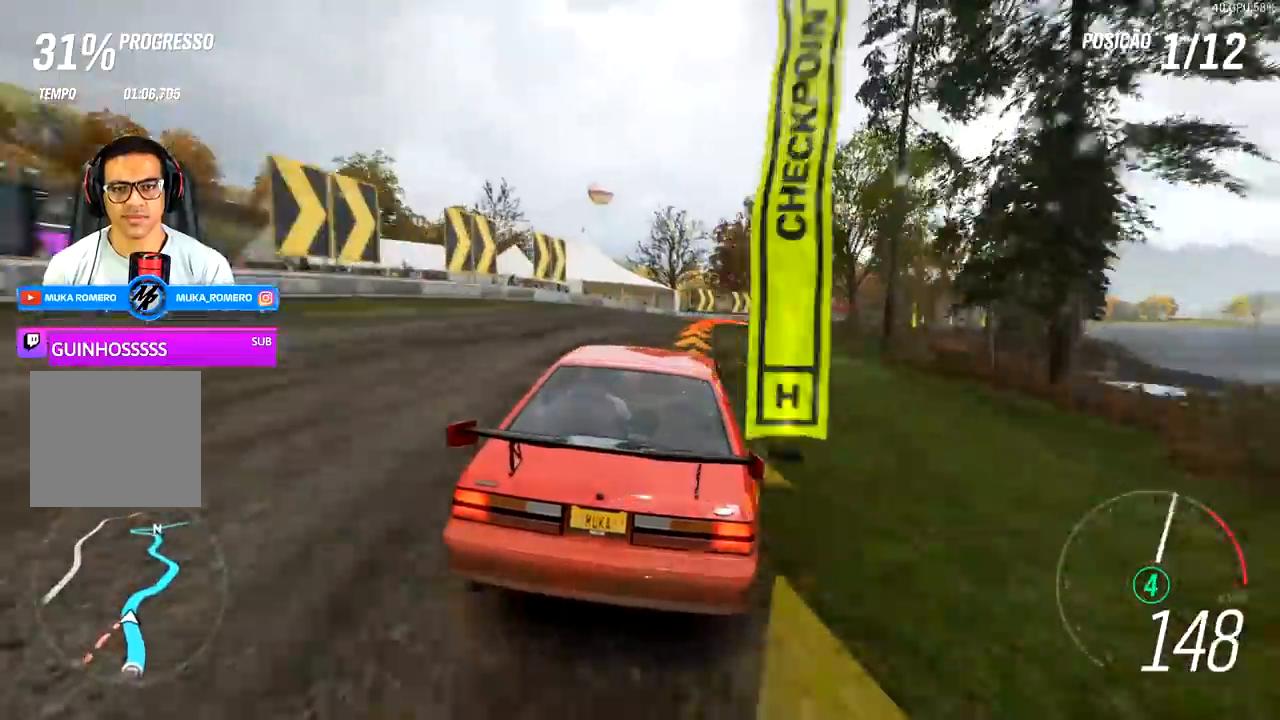
{"buttons": ["R2"], "left_stick": "right", "right_stick": "center", "events": [[33, "R2", "down"]]}
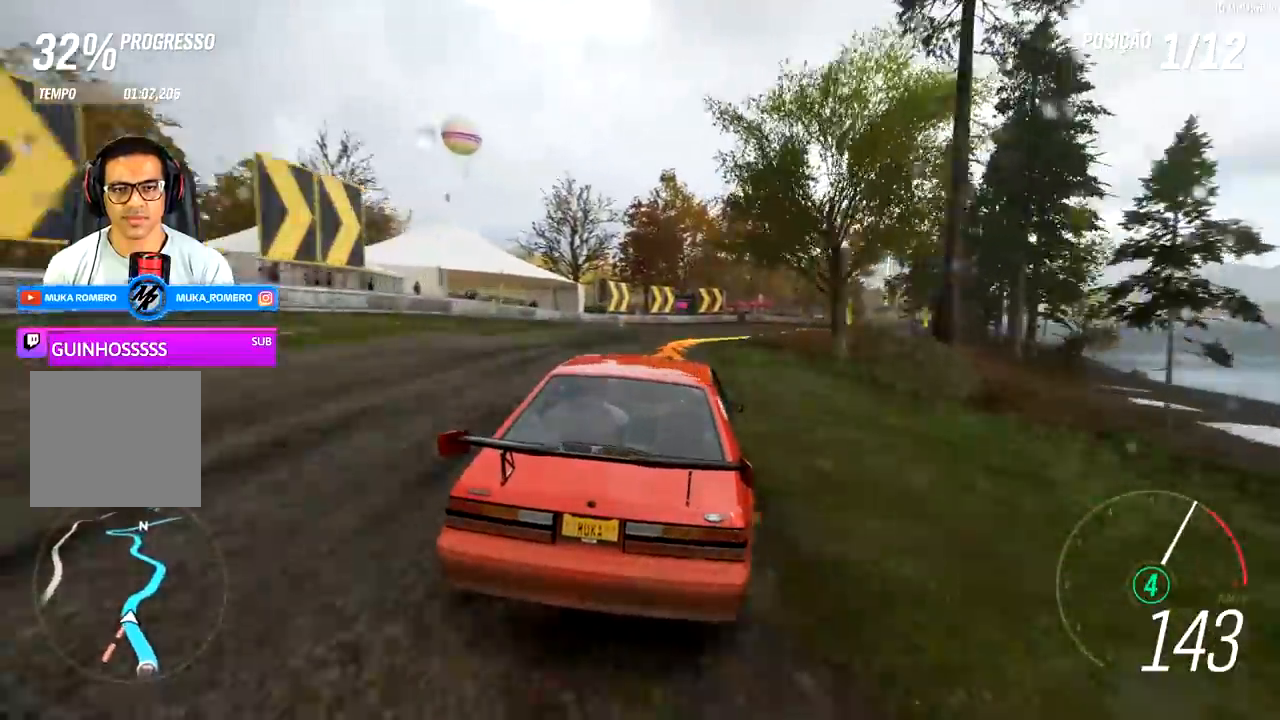
{"buttons": ["R2"], "left_stick": "right", "right_stick": "center", "events": []}
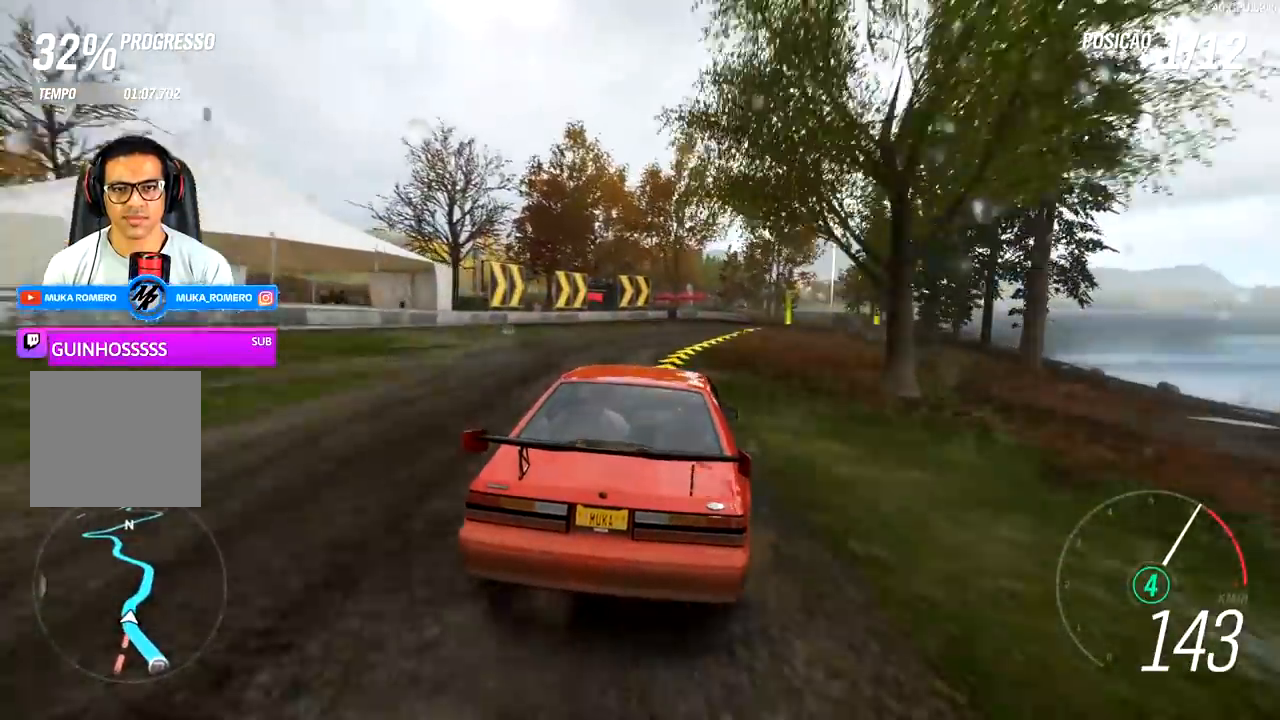
{"buttons": ["R2"], "left_stick": "right", "right_stick": "center", "events": []}
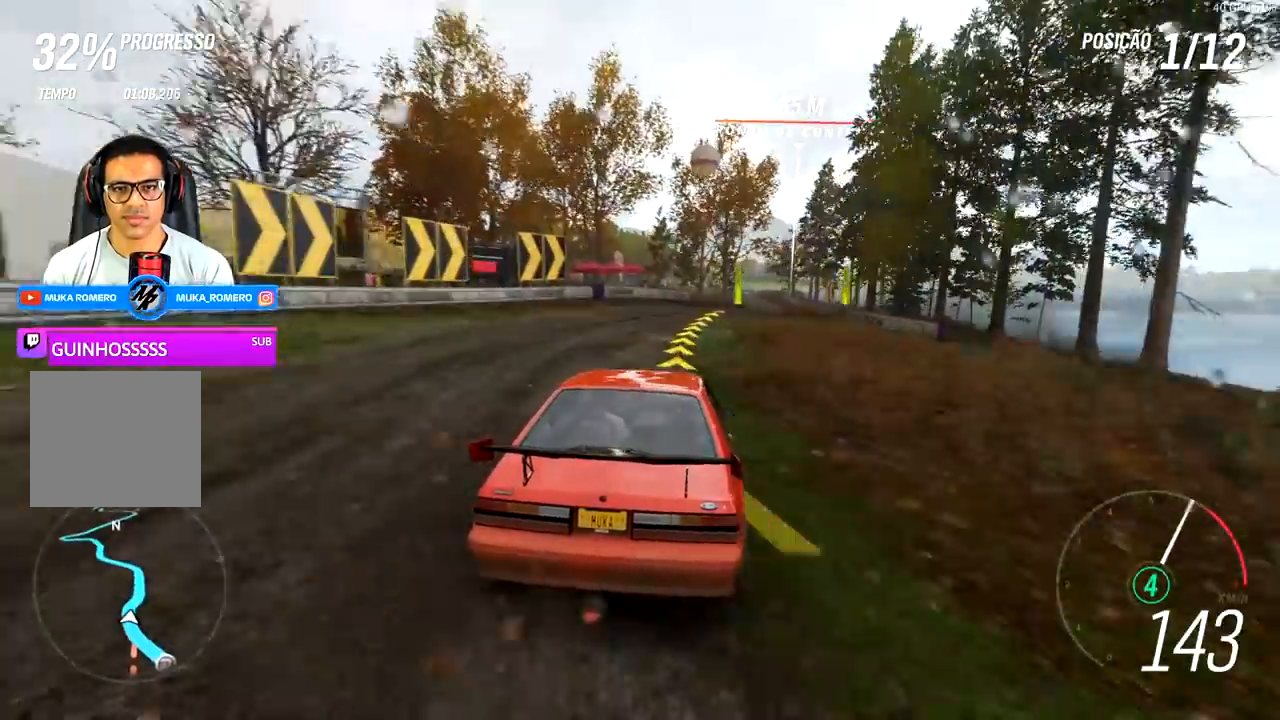
{"buttons": ["R2"], "left_stick": "right", "right_stick": "center", "events": [[150, "left_stick", "center"], [267, "left_stick", "right"]]}
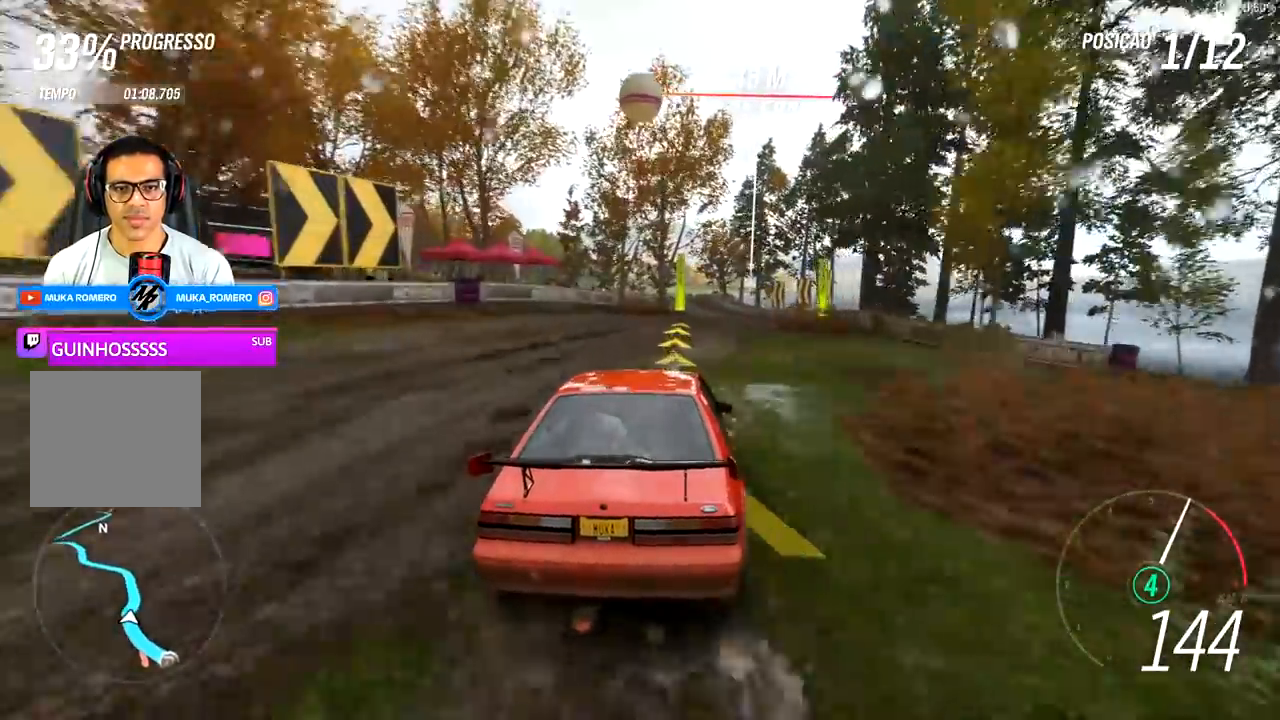
{"buttons": ["R2"], "left_stick": "center", "right_stick": "center", "events": [[100, "left_stick", "center"], [267, "left_stick", "right"], [383, "left_stick", "center"]]}
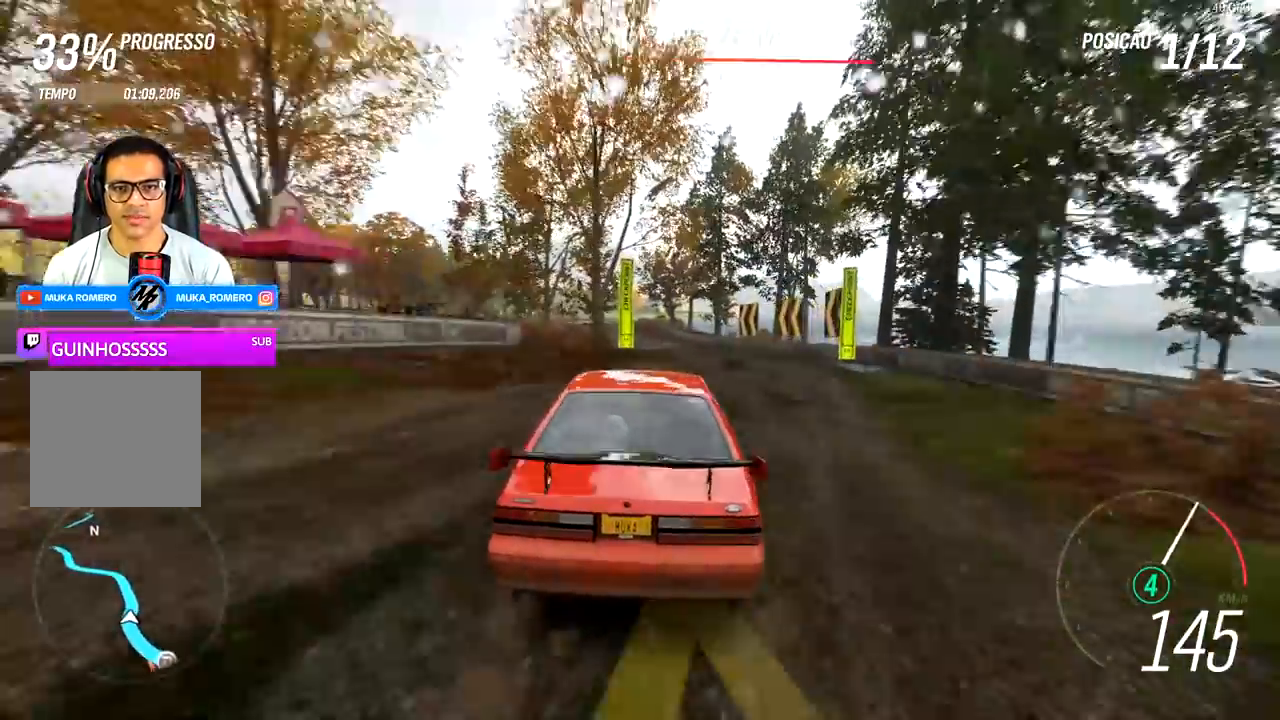
{"buttons": ["R2"], "left_stick": "down-left", "right_stick": "center", "events": [[500, "left_stick", "down-left"]]}
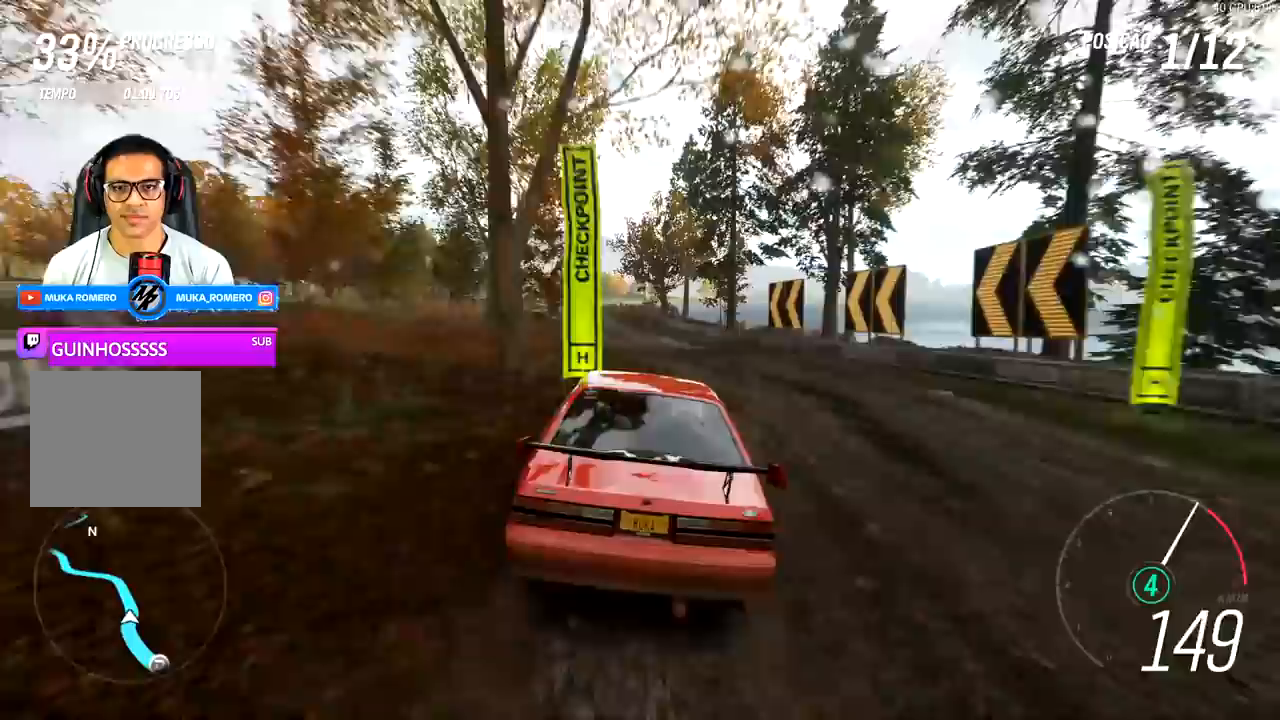
{"buttons": ["R2"], "left_stick": "center", "right_stick": "center", "events": [[367, "B", "down"], [383, "A", "down"], [433, "left_stick", "center"], [483, "A", "up"], [483, "B", "up"]]}
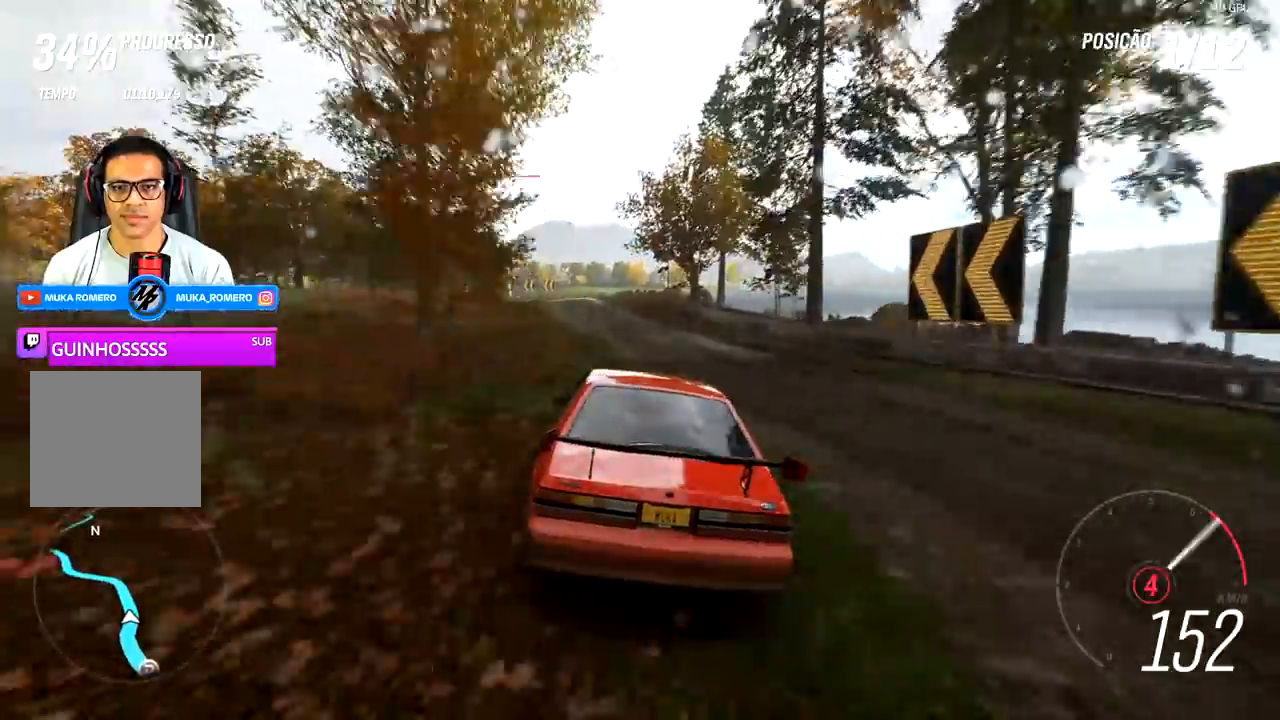
{"buttons": ["R2"], "left_stick": "down-left", "right_stick": "center", "events": [[417, "left_stick", "down-left"]]}
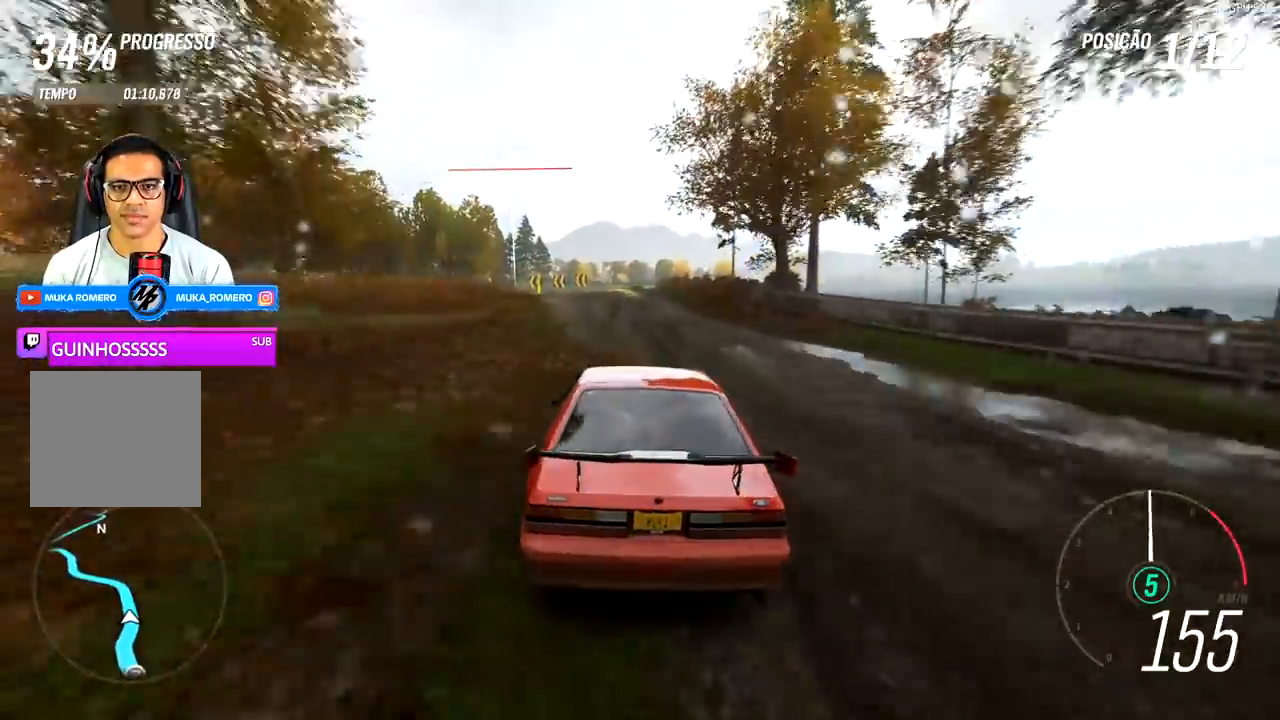
{"buttons": ["R2"], "left_stick": "down-left", "right_stick": "center", "events": [[67, "left_stick", "center"], [333, "left_stick", "down-left"]]}
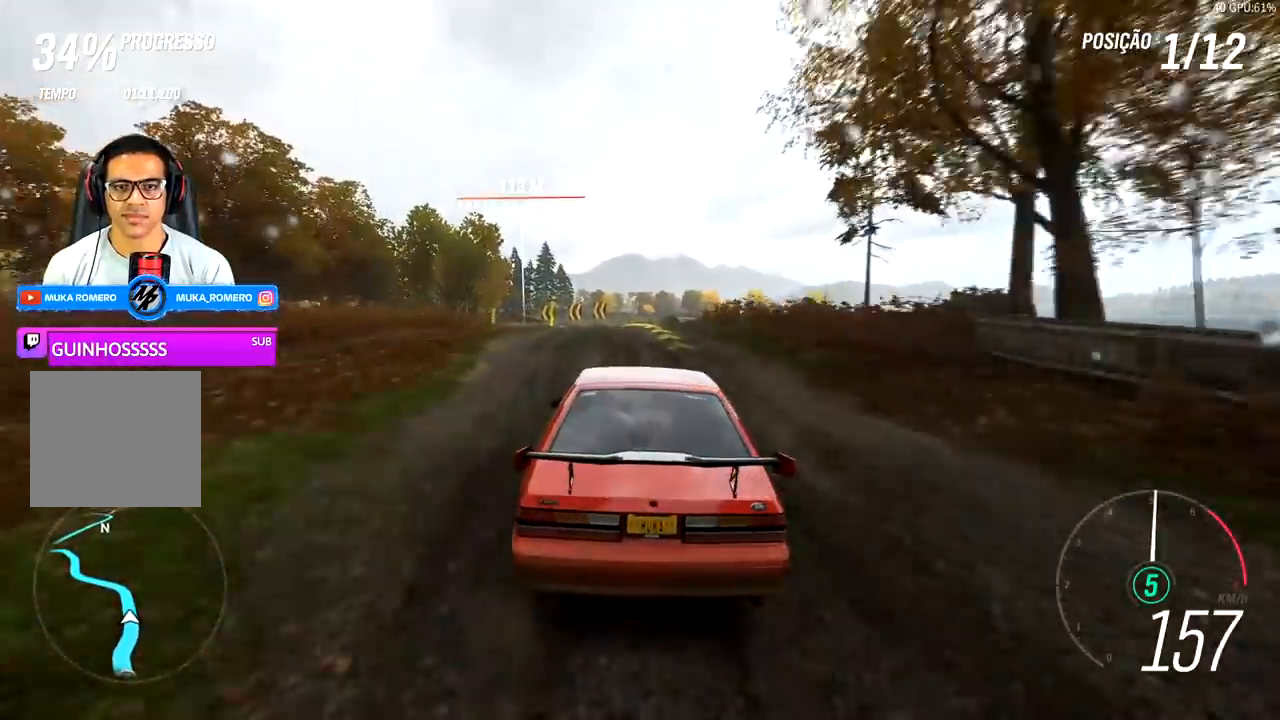
{"buttons": ["R2"], "left_stick": "left", "right_stick": "center", "events": [[433, "left_stick", "left"]]}
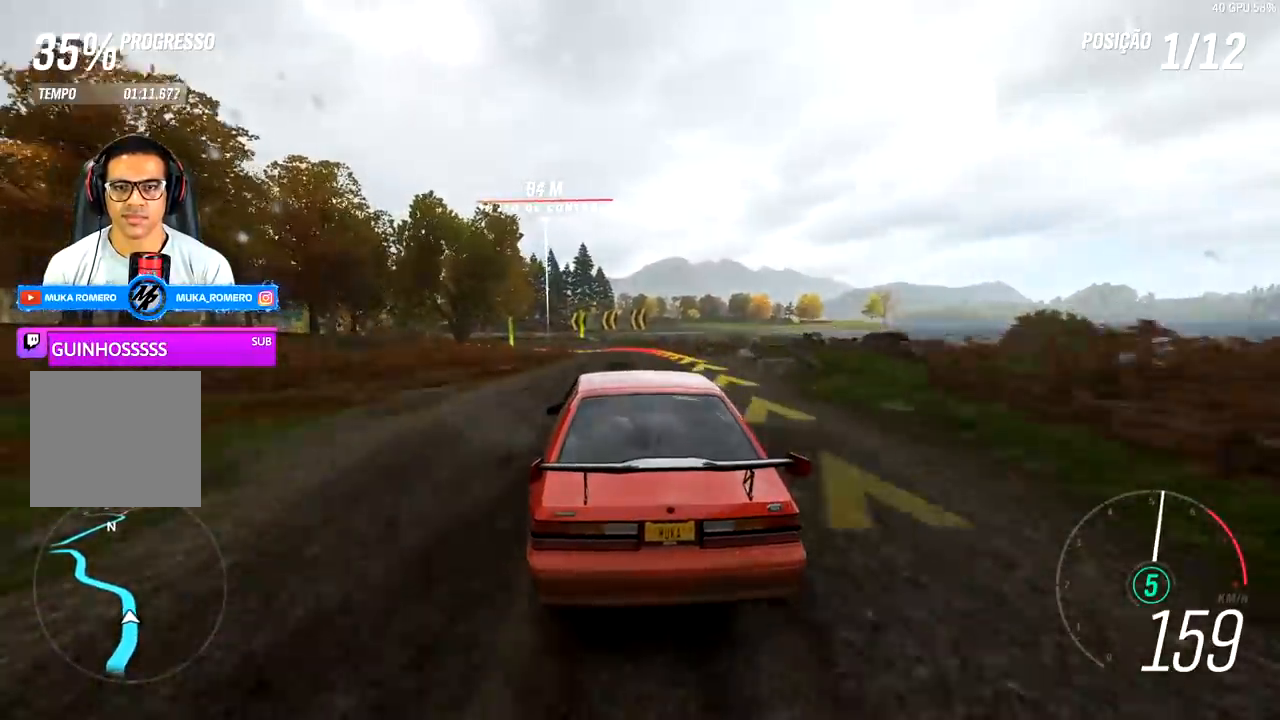
{"buttons": ["R2"], "left_stick": "left", "right_stick": "center", "events": [[300, "left_stick", "center"], [400, "left_stick", "left"]]}
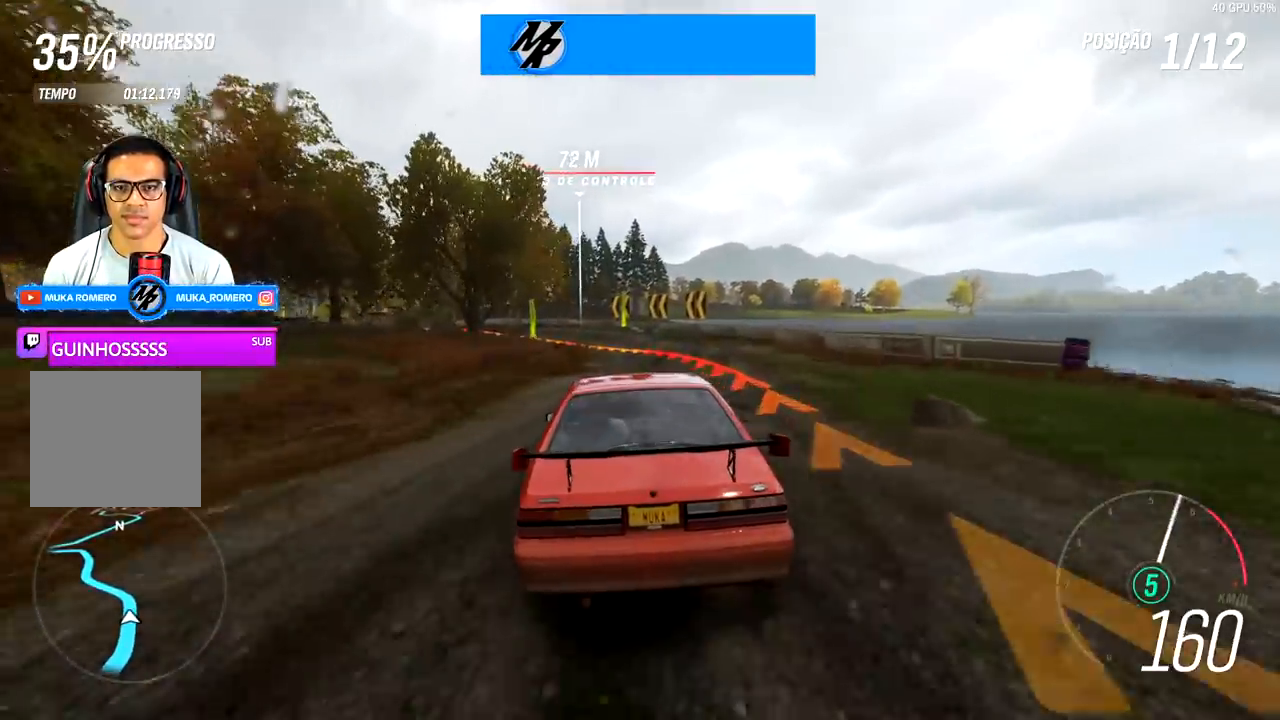
{"buttons": ["L2"], "left_stick": "left", "right_stick": "center", "events": [[83, "L2", "down"], [83, "R2", "up"], [133, "R2", "down"], [183, "A", "down"], [183, "X", "down"], [250, "A", "up"], [267, "X", "up"], [317, "R2", "up"], [350, "L2", "up"], [483, "L2", "down"]]}
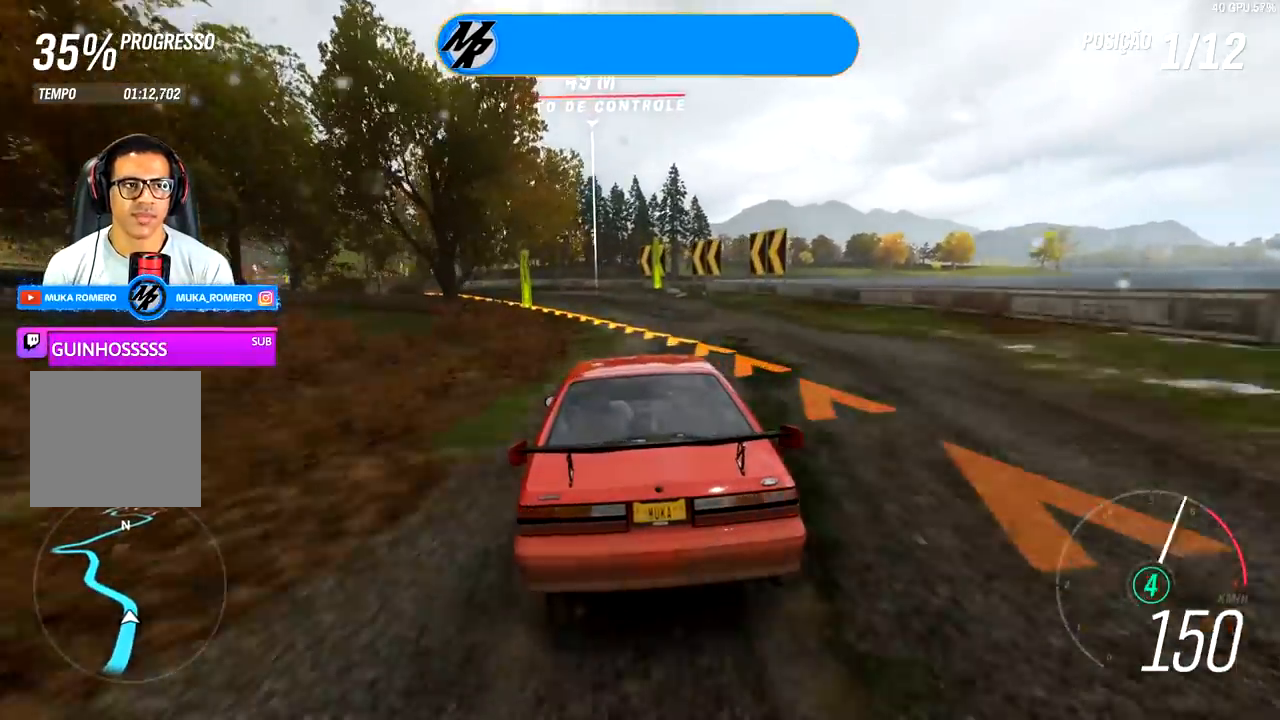
{"buttons": ["L2"], "left_stick": "left", "right_stick": "center", "events": [[100, "L2", "up"], [167, "R2", "down"], [183, "A", "down"], [183, "X", "down"], [200, "L2", "down"], [267, "X", "up"], [283, "A", "up"], [317, "L2", "up"], [317, "R2", "up"], [383, "L2", "down"]]}
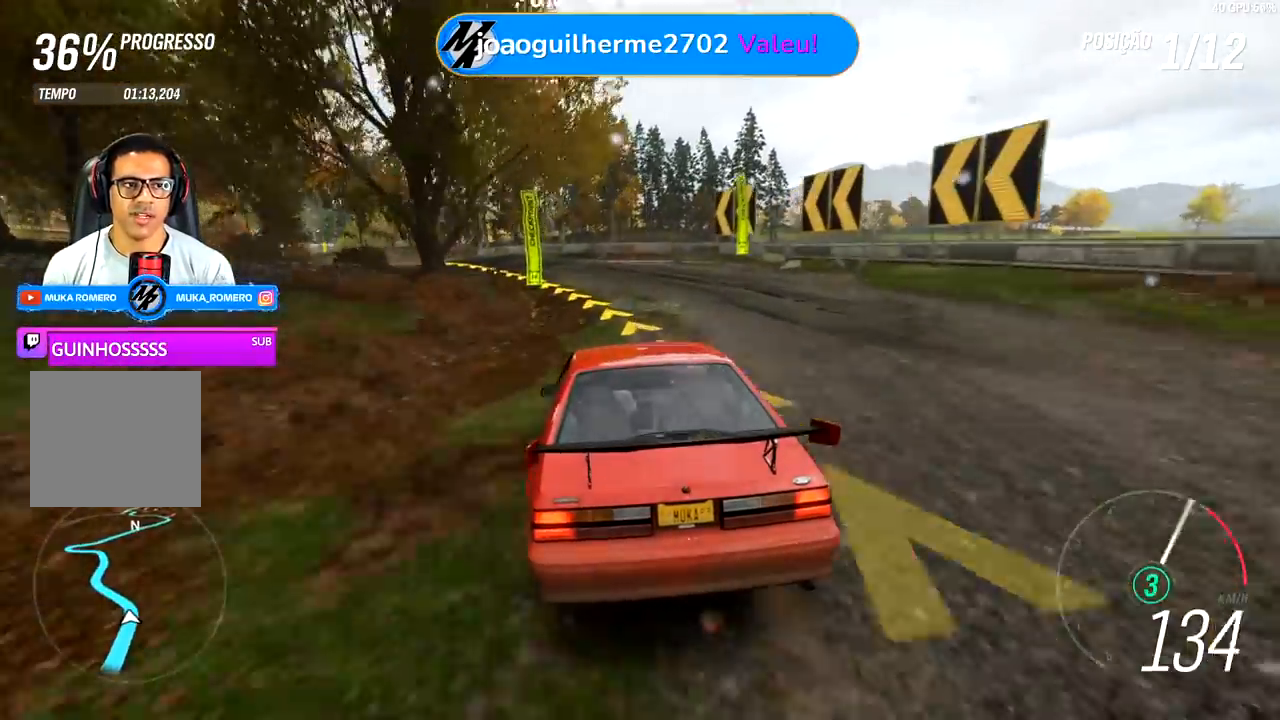
{"buttons": ["R2"], "left_stick": "left", "right_stick": "center", "events": [[17, "L2", "up"], [483, "R2", "down"]]}
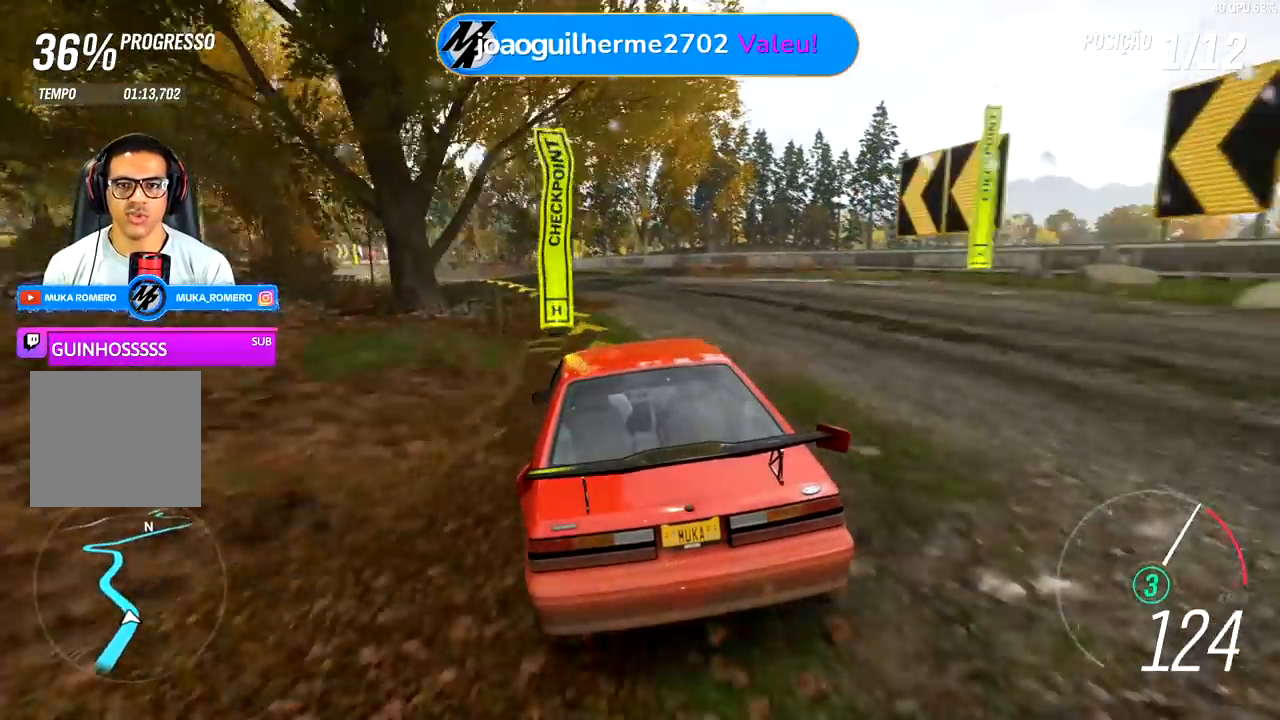
{"buttons": ["R2"], "left_stick": "left", "right_stick": "center", "events": []}
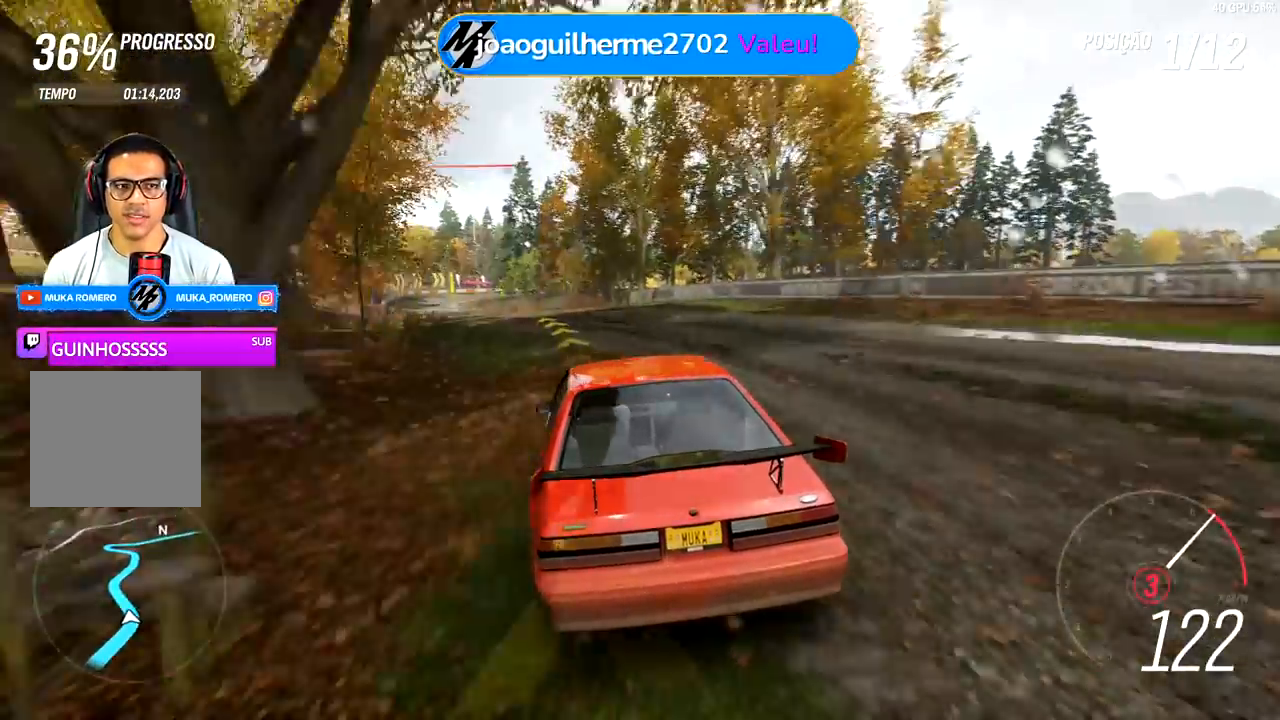
{"buttons": ["R2"], "left_stick": "center", "right_stick": "center", "events": [[100, "A", "down"], [100, "B", "down"], [200, "A", "up"], [200, "B", "up"], [200, "left_stick", "center"], [283, "left_stick", "left"], [500, "left_stick", "center"]]}
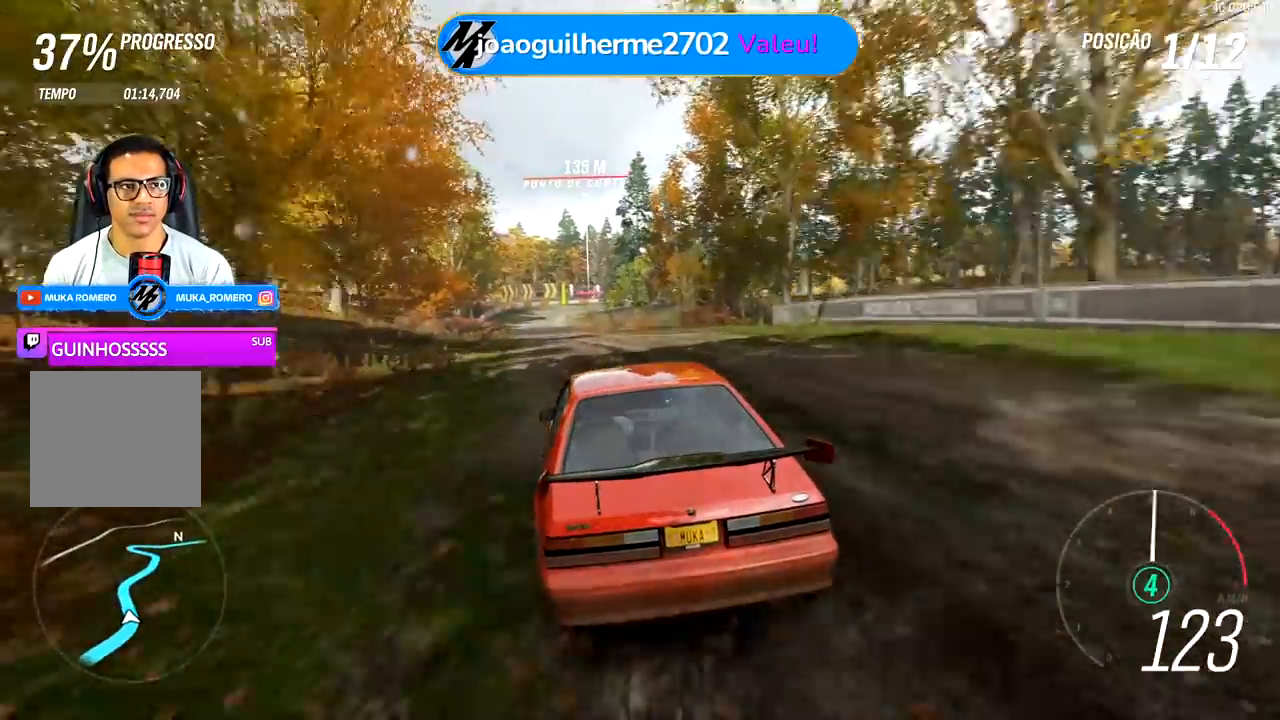
{"buttons": ["R2"], "left_stick": "left", "right_stick": "center", "events": [[400, "left_stick", "left"]]}
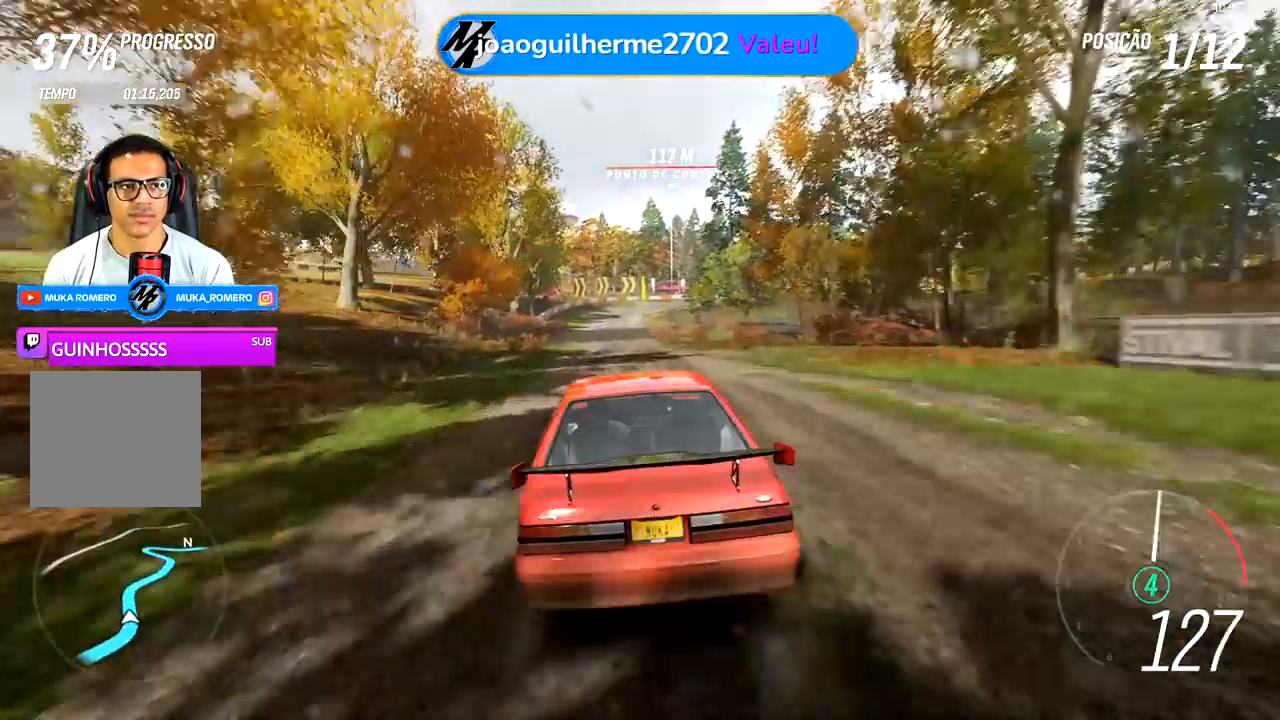
{"buttons": ["R2"], "left_stick": "right", "right_stick": "center", "events": [[500, "left_stick", "right"]]}
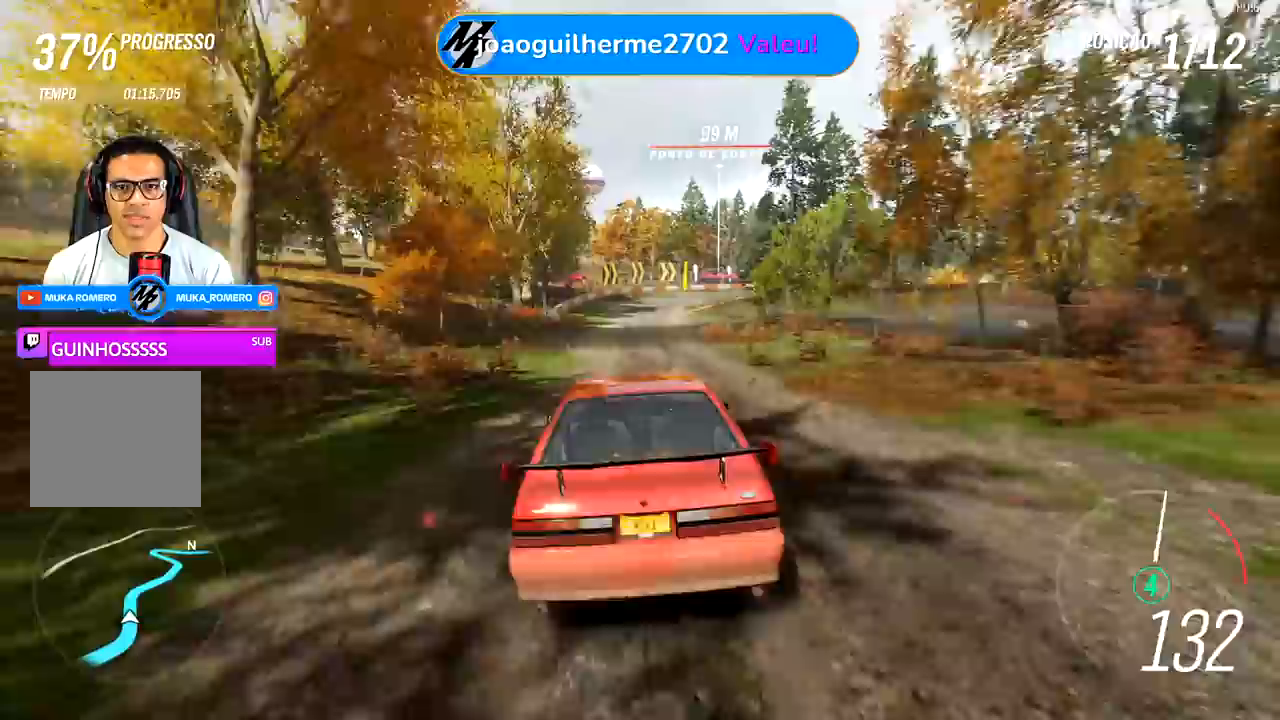
{"buttons": ["R2"], "left_stick": "right", "right_stick": "center", "events": []}
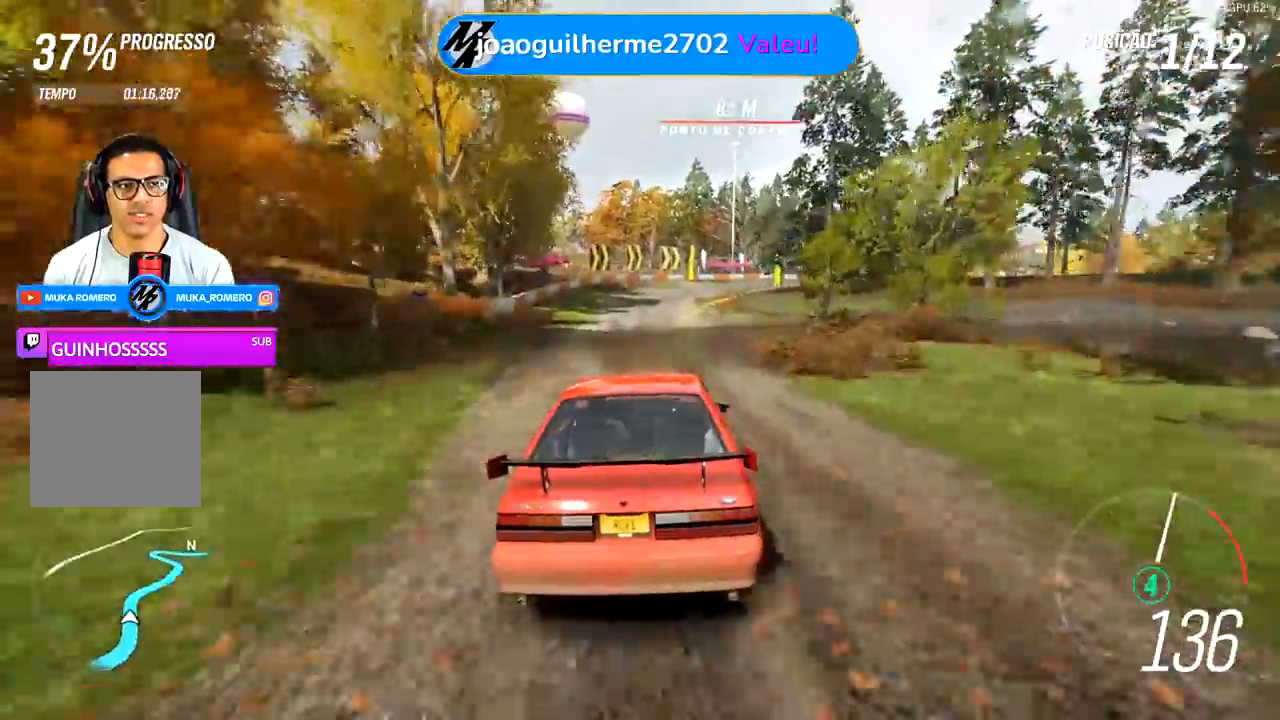
{"buttons": ["R2"], "left_stick": "right", "right_stick": "center", "events": []}
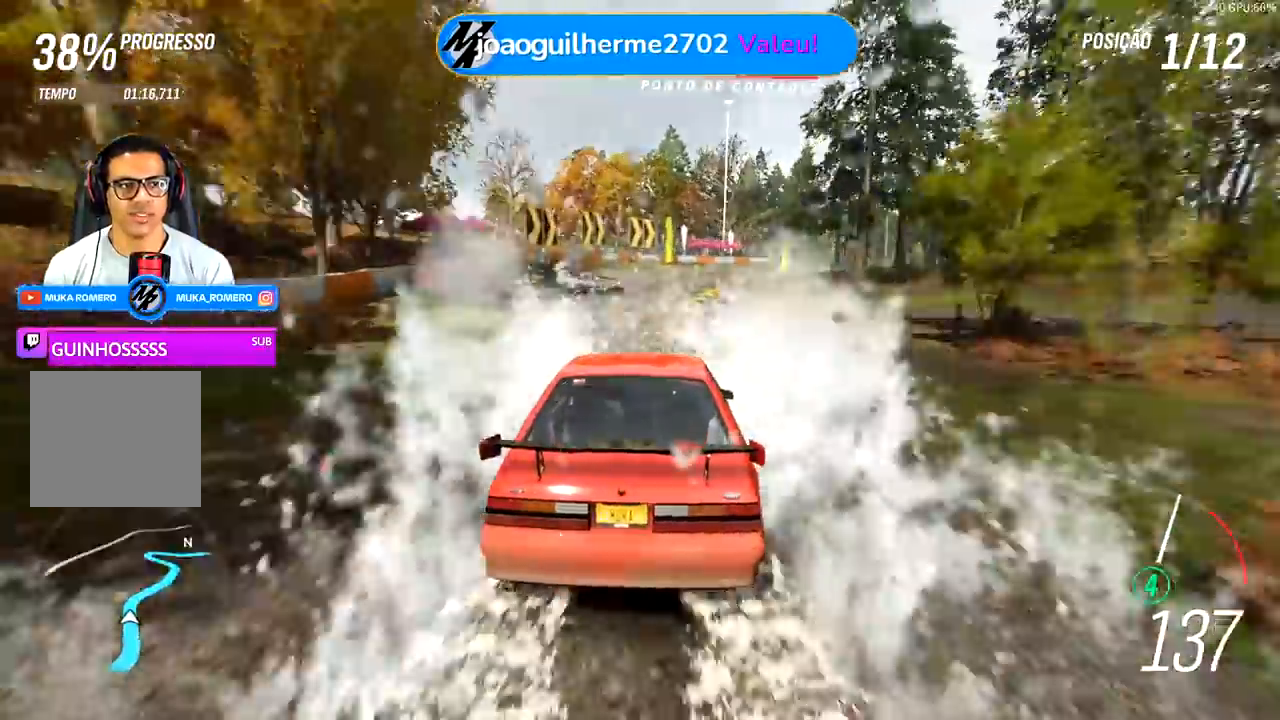
{"buttons": ["A", "X", "R2"], "left_stick": "right", "right_stick": "center"}
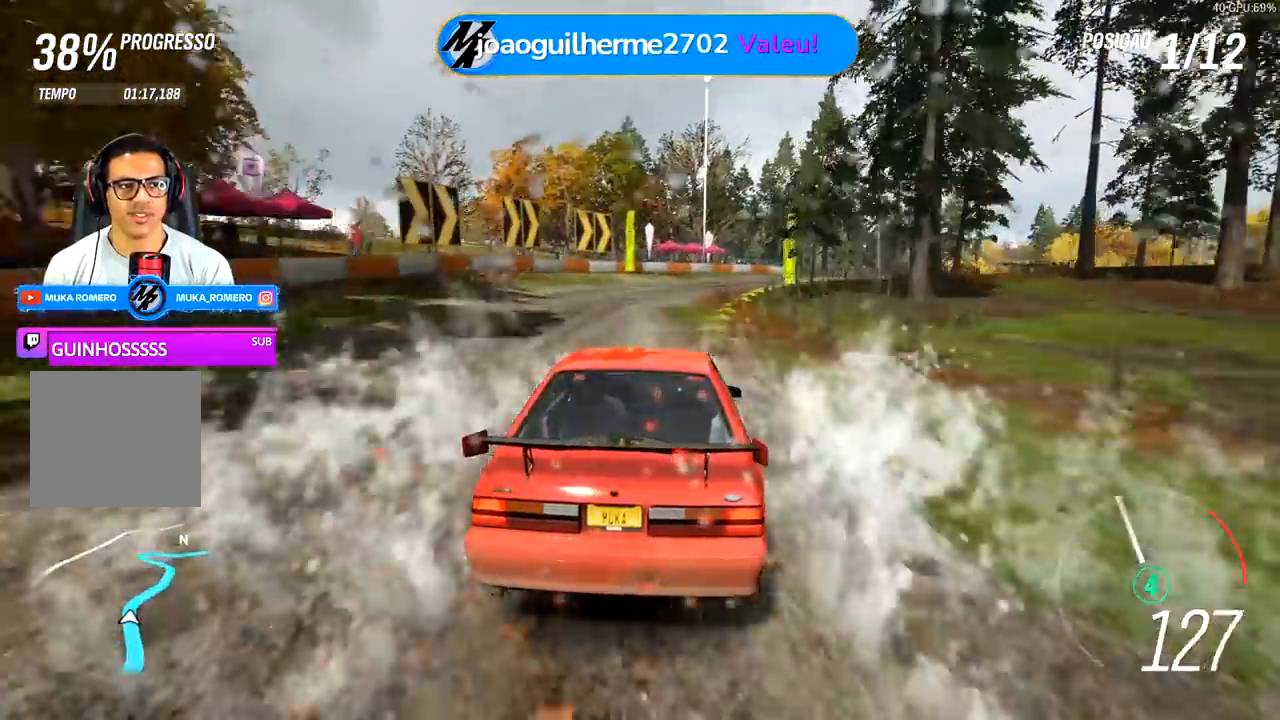
{"buttons": ["R2"], "left_stick": "right", "right_stick": "center", "events": [[83, "A", "up"], [83, "X", "up"], [117, "R2", "up"], [367, "R2", "down"]]}
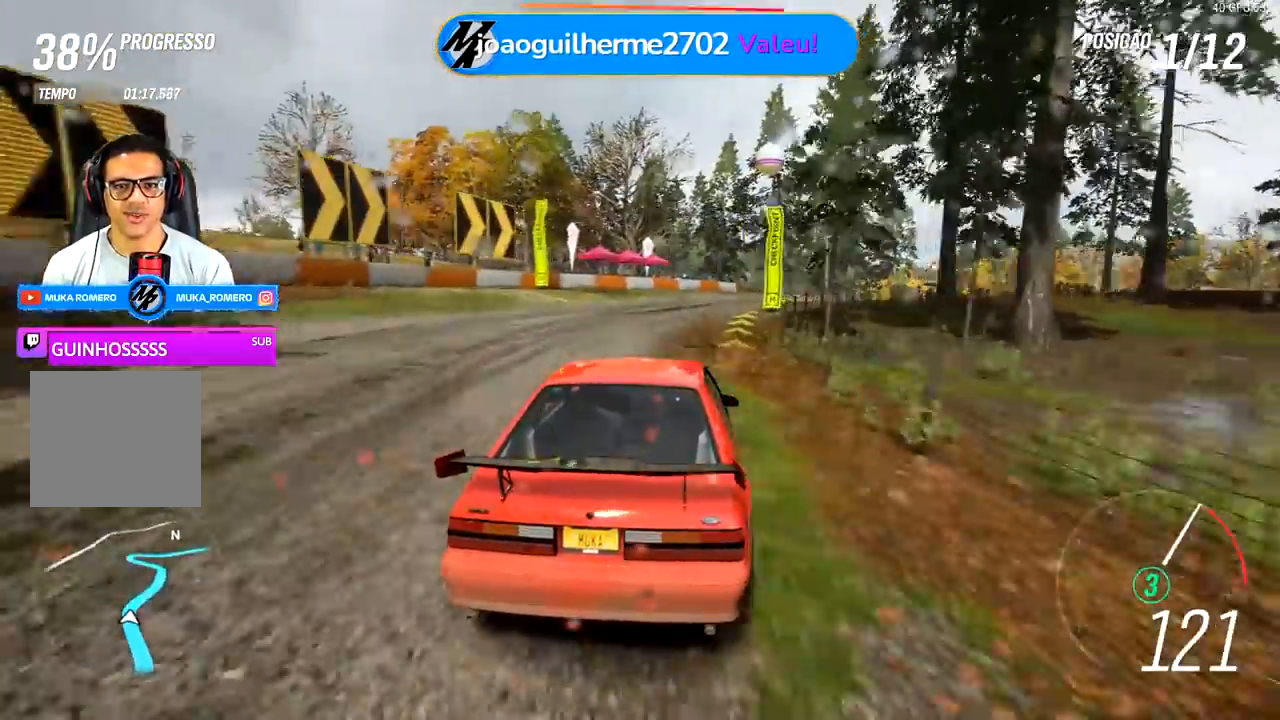
{"buttons": ["R2"], "left_stick": "right", "right_stick": "center", "events": []}
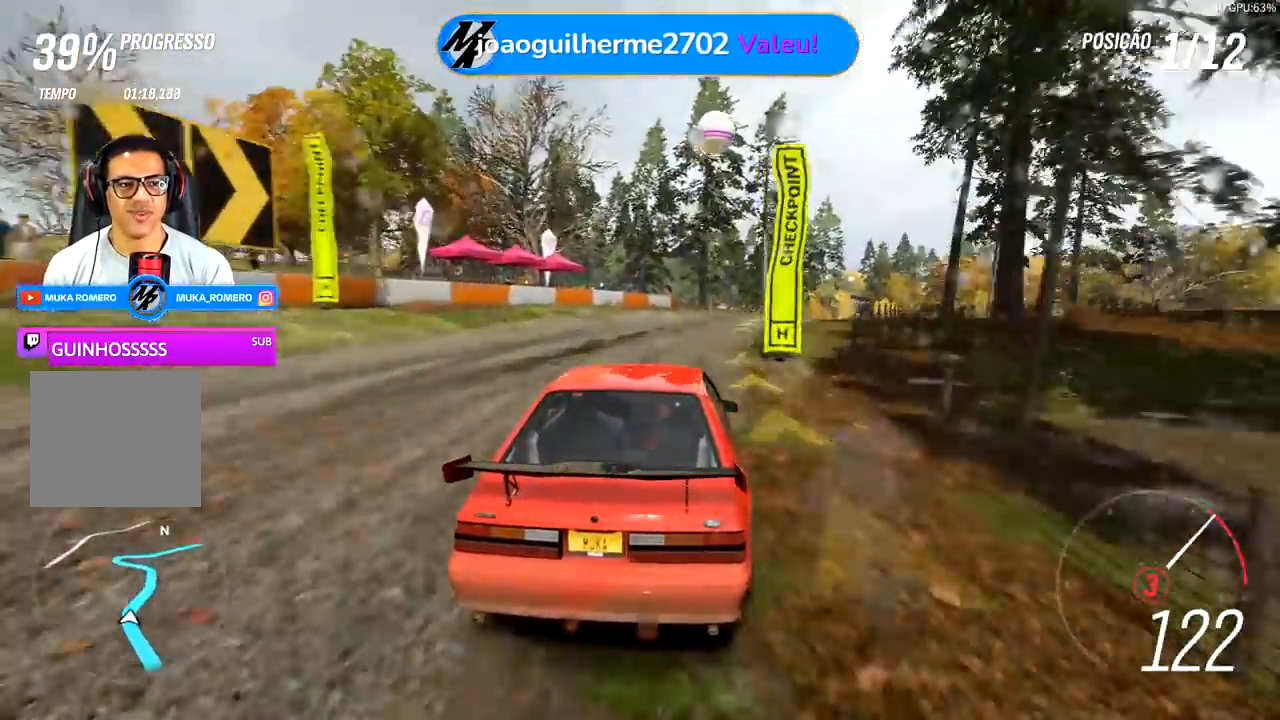
{"buttons": ["R2"], "left_stick": "right", "right_stick": "center", "events": [[33, "left_stick", "center"], [133, "A", "down"], [133, "B", "down"], [183, "left_stick", "right"], [233, "A", "up"], [233, "B", "up"], [317, "left_stick", "center"], [433, "left_stick", "right"]]}
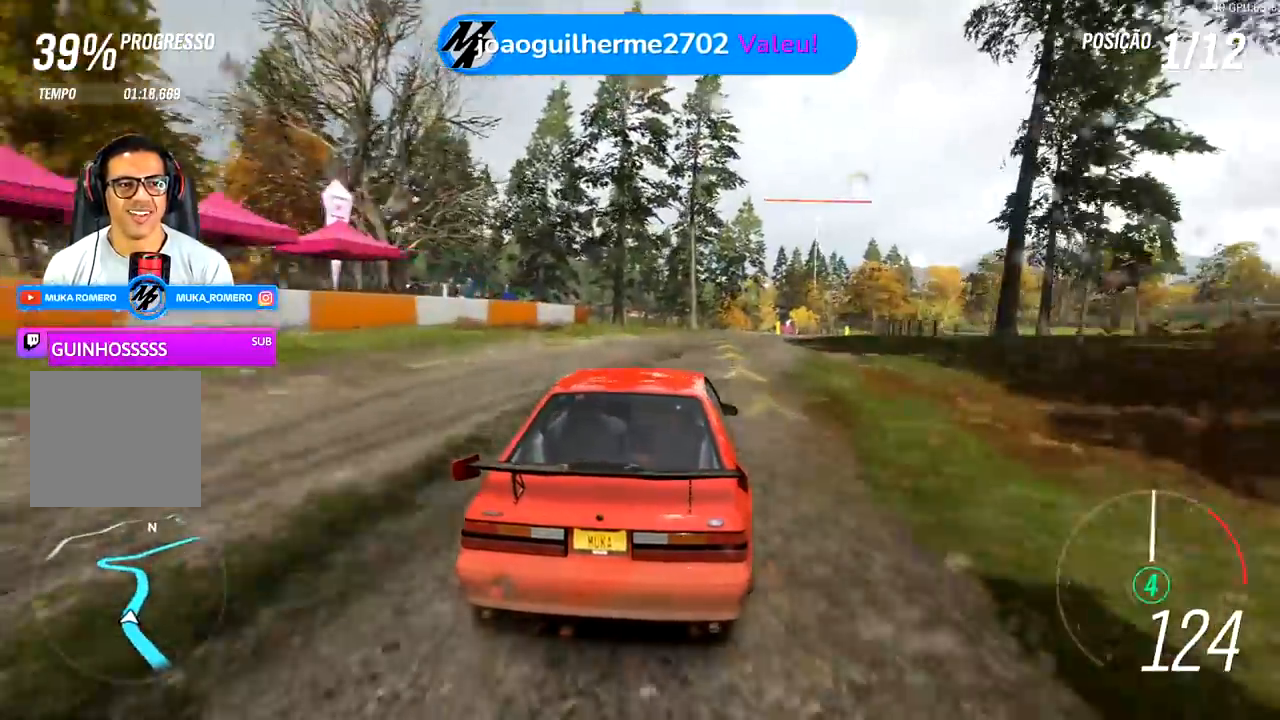
{"buttons": [], "left_stick": "right", "right_stick": "center", "events": [[383, "R2", "up"]]}
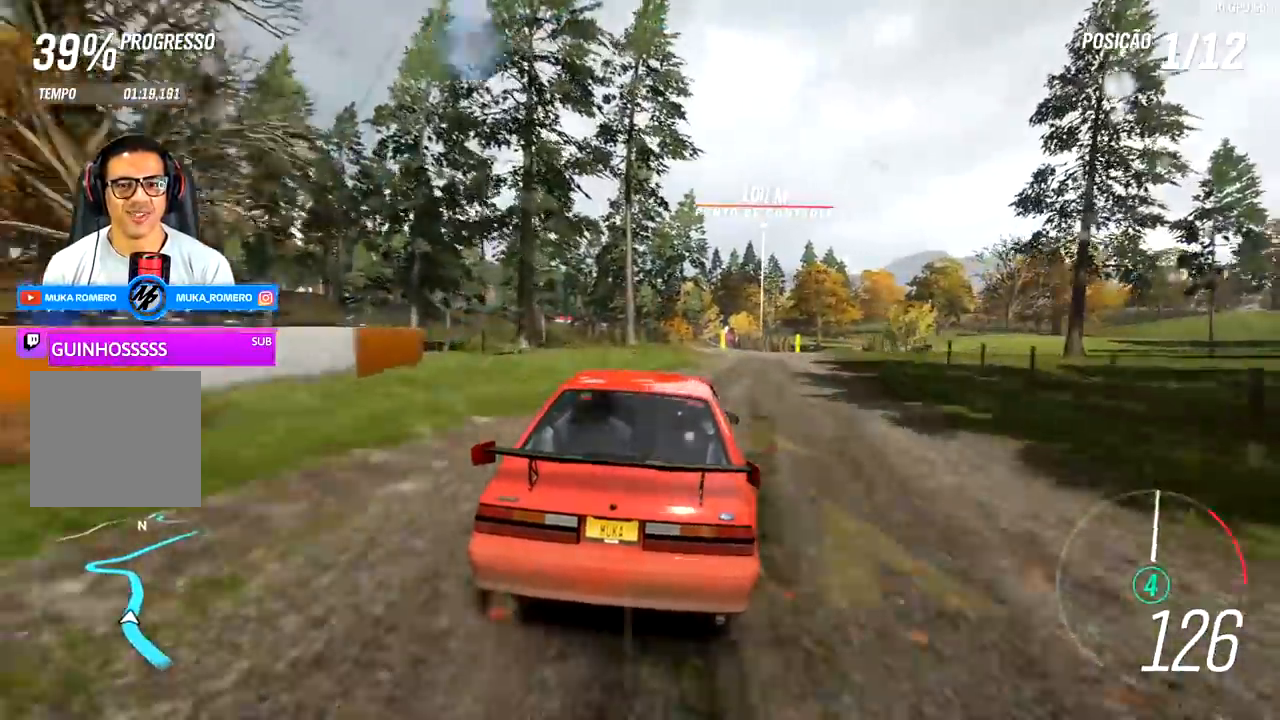
{"buttons": ["R2"], "left_stick": "center", "right_stick": "center", "events": [[50, "R2", "down"], [150, "left_stick", "center"], [233, "left_stick", "right"], [483, "left_stick", "center"]]}
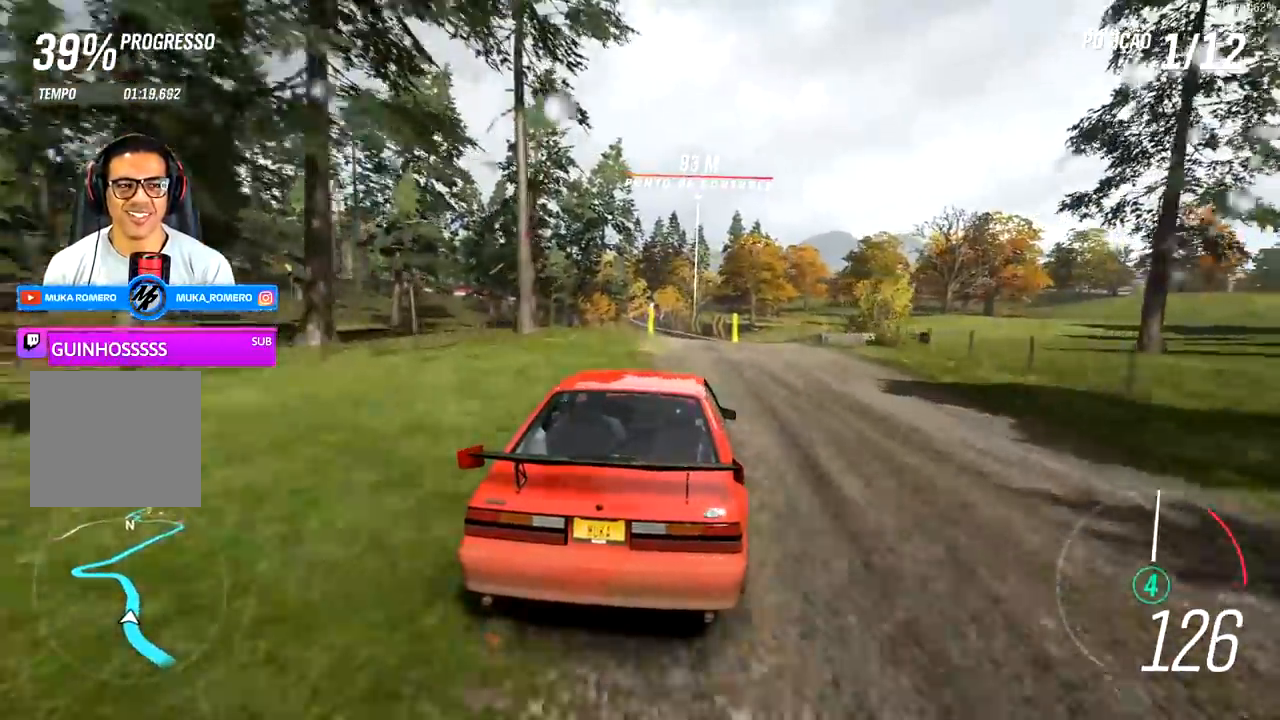
{"buttons": ["R2"], "left_stick": "center", "right_stick": "center", "events": [[350, "left_stick", "down-left"], [467, "left_stick", "center"]]}
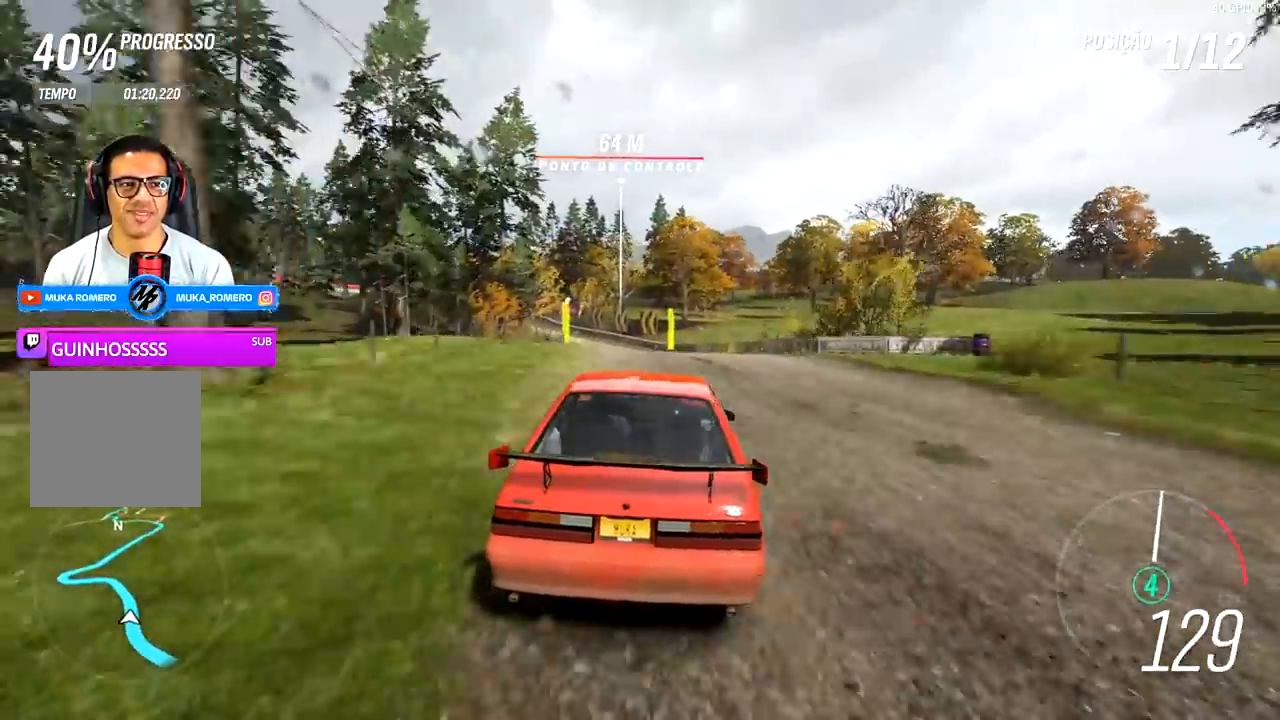
{"buttons": ["R2"], "left_stick": "left", "right_stick": "center", "events": [[217, "left_stick", "left"], [333, "left_stick", "center"], [483, "left_stick", "left"]]}